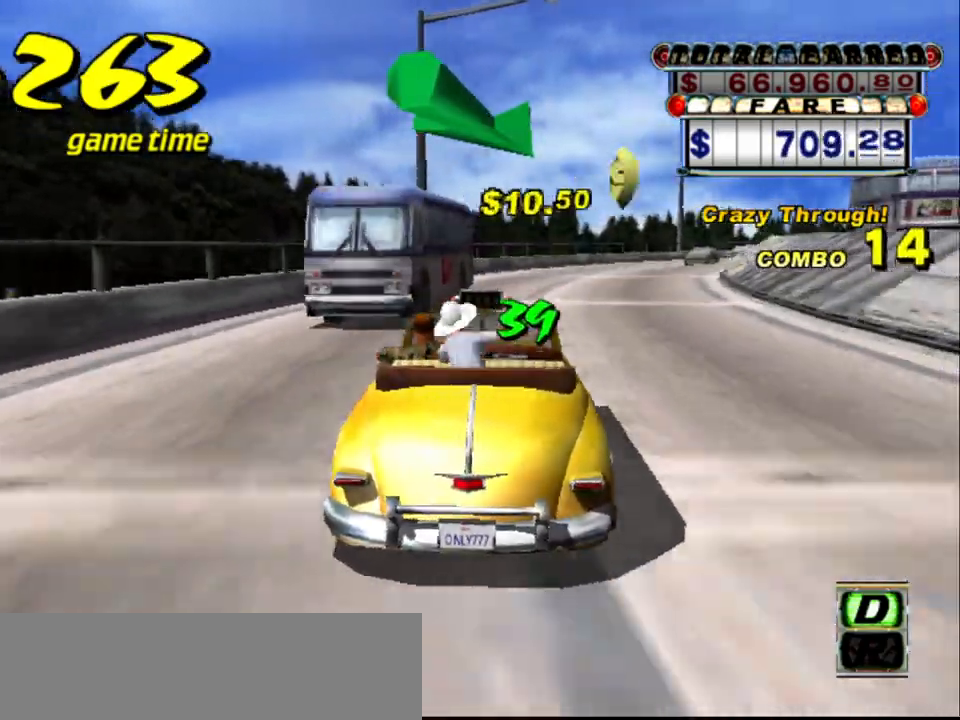
Gameplay with keyboard; each line is a JSON object with the keys held at the frame after it. "events" lists presses ("down") and releases ("up") of "a", "down", "left", "return", "right", "s", "space", "tab" and "up" between this image and that frame as [ms after this image, input, new state], when the widget could be followed in between. No other keys are recorded. Mouse input is not recorded.
{"keys": ["up"], "events": [[200, "right", "down"], [300, "right", "up"]]}
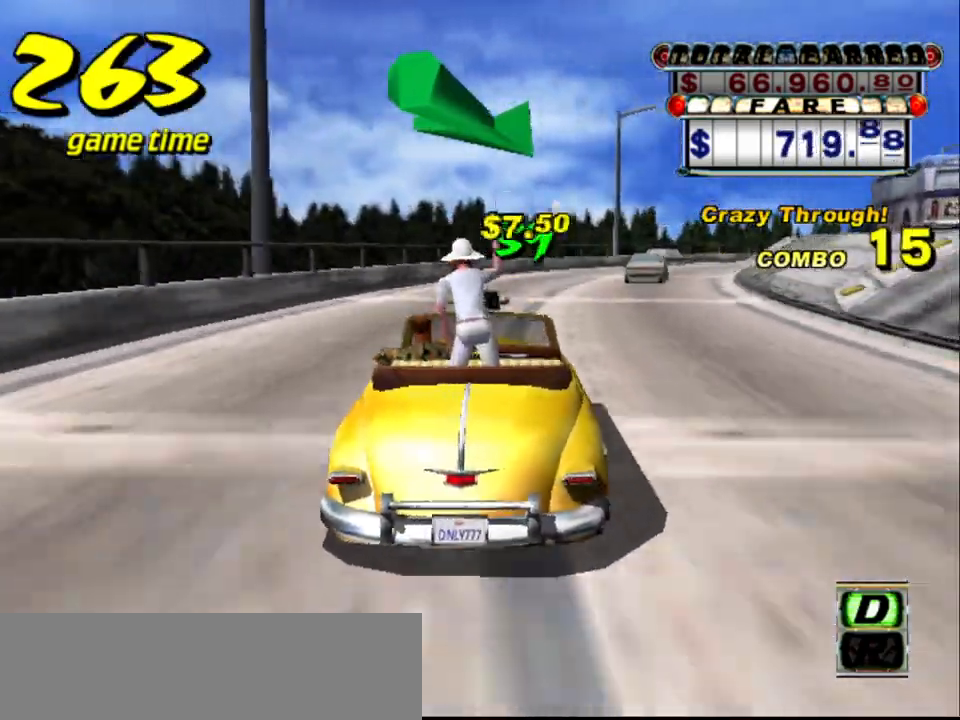
{"keys": ["up"], "events": [[184, "right", "down"], [267, "right", "up"]]}
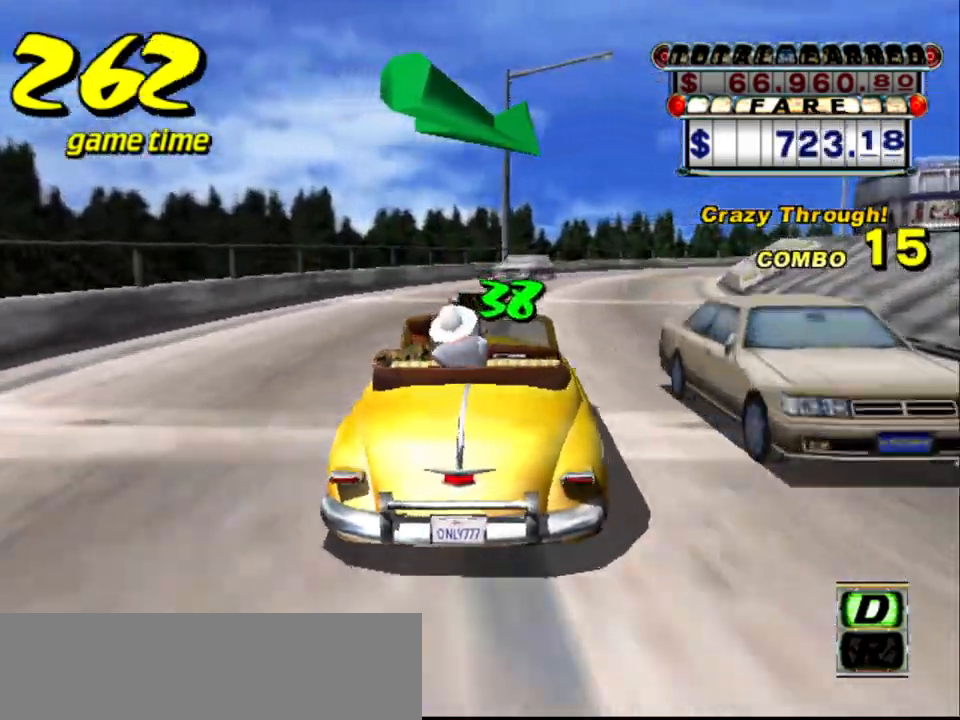
{"keys": ["right", "up"], "events": [[200, "right", "down"], [234, "right", "up"], [467, "right", "down"]]}
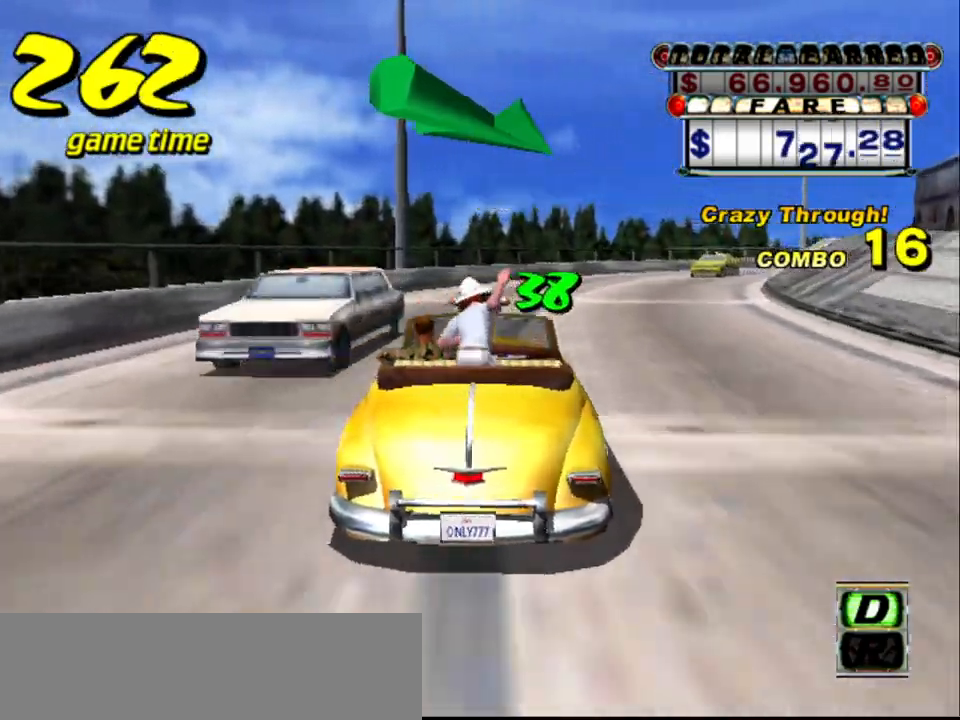
{"keys": ["right"], "events": [[67, "right", "up"], [67, "up", "up"], [300, "left", "down"], [350, "left", "up"], [450, "right", "down"]]}
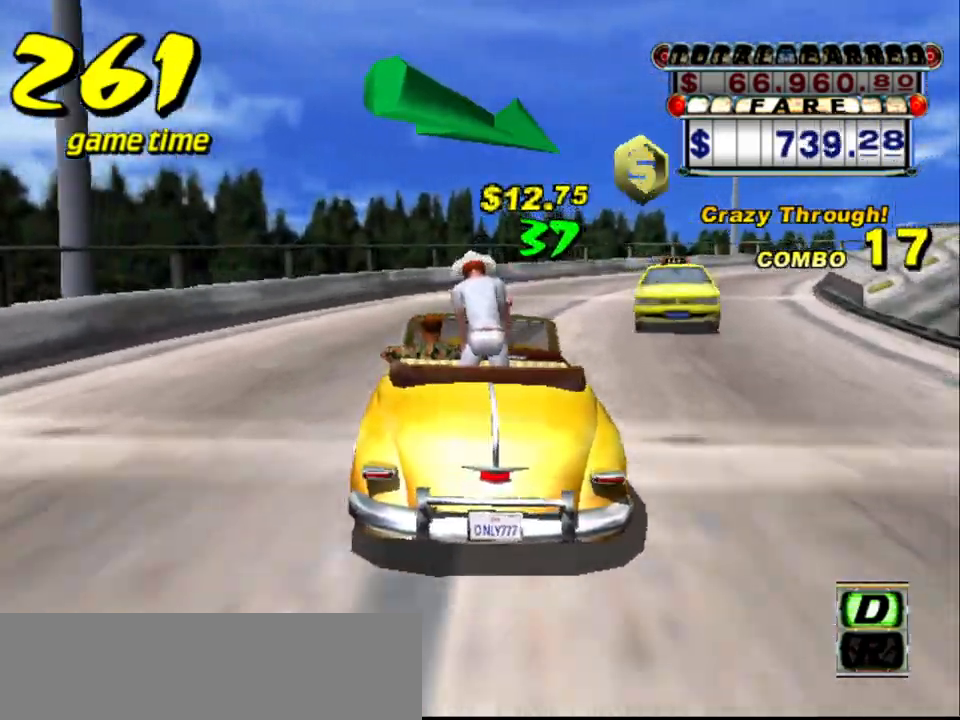
{"keys": ["up"], "events": [[167, "right", "up"], [267, "up", "down"]]}
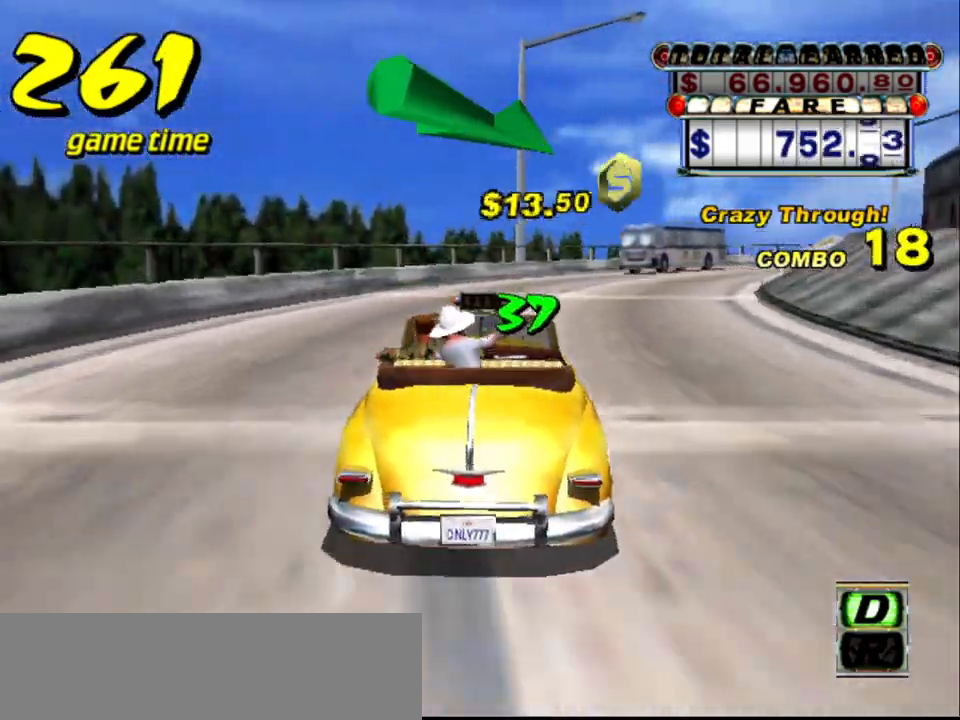
{"keys": ["right", "up"], "events": [[100, "right", "down"], [200, "right", "up"], [417, "right", "down"]]}
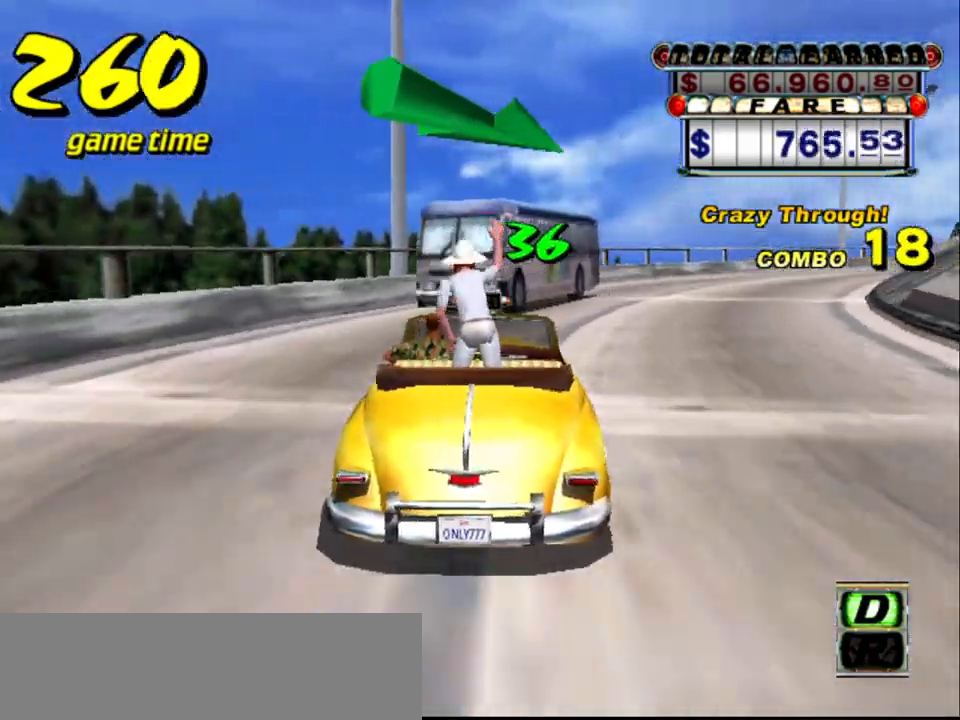
{"keys": [], "events": [[17, "up", "up"], [67, "right", "up"], [200, "right", "down"], [300, "right", "up"]]}
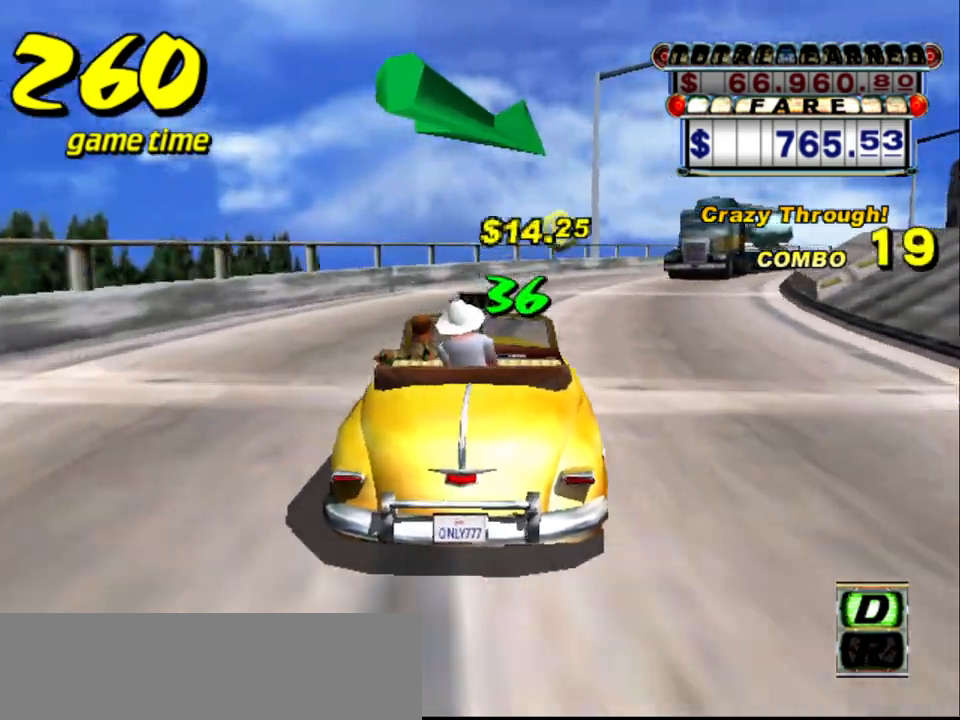
{"keys": ["right"], "events": [[217, "right", "down"], [367, "right", "up"], [500, "right", "down"]]}
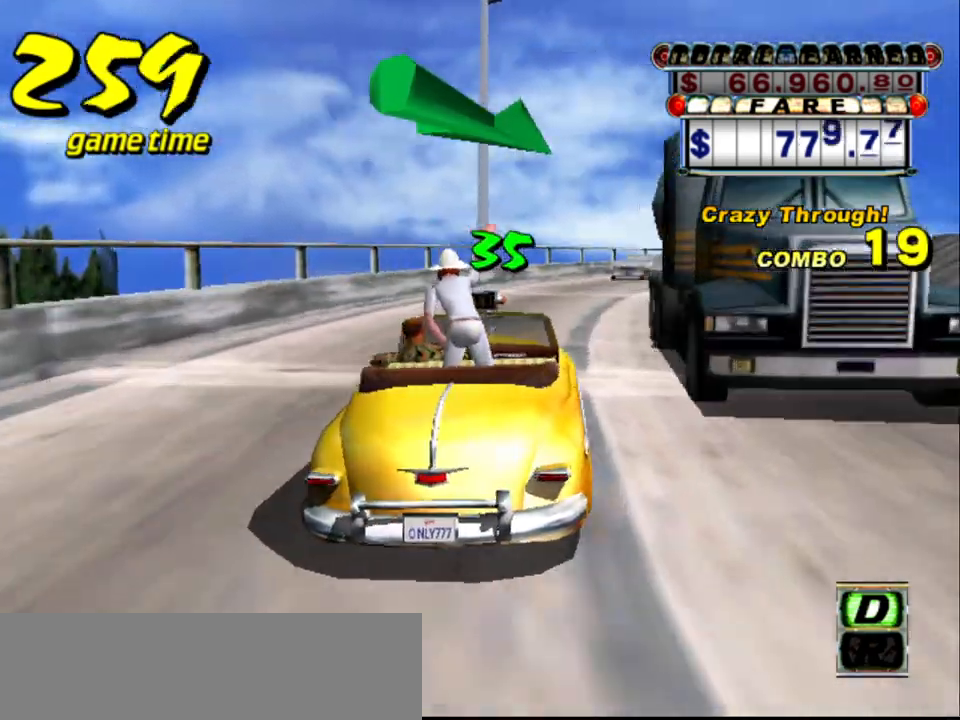
{"keys": ["up"], "events": [[150, "right", "up"], [250, "up", "down"]]}
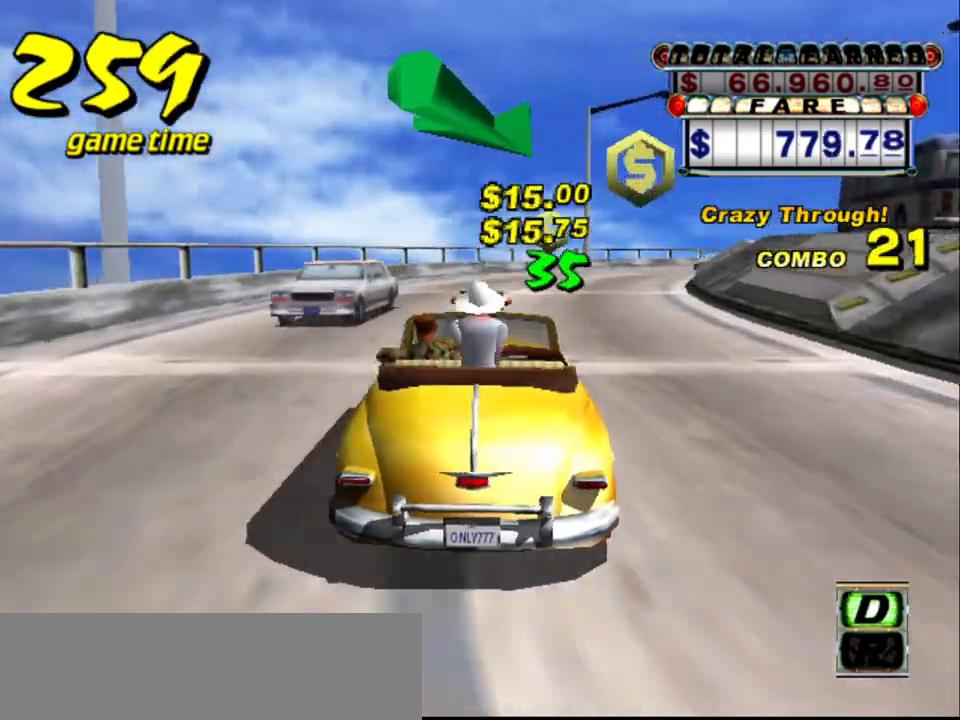
{"keys": ["up"], "events": [[250, "up", "up"], [300, "up", "down"], [350, "right", "down"], [484, "right", "up"]]}
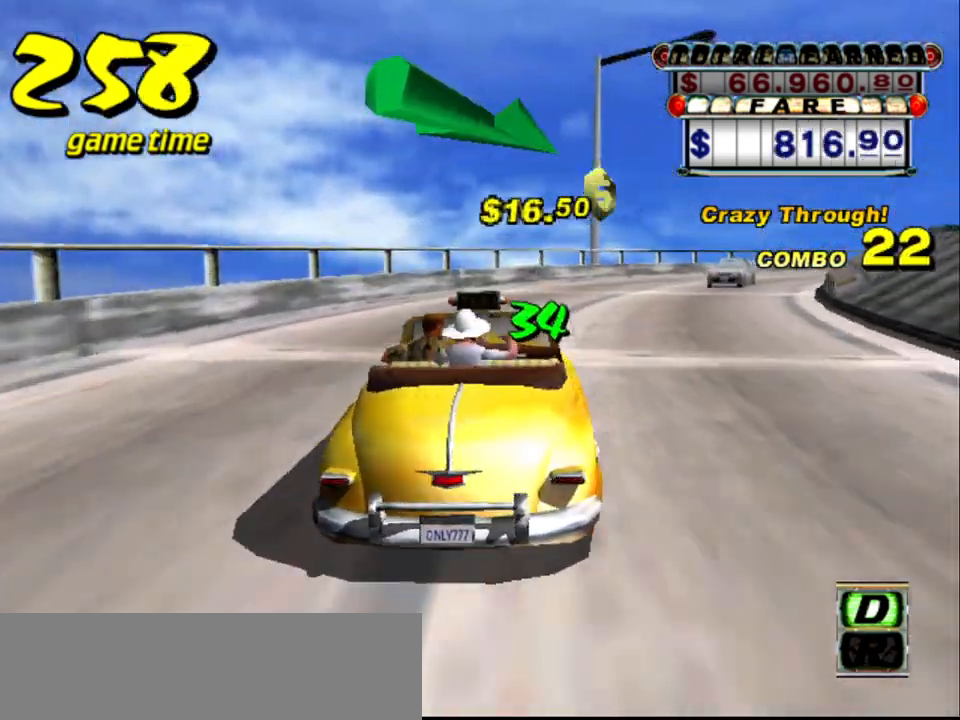
{"keys": ["right", "up"], "events": [[367, "right", "down"]]}
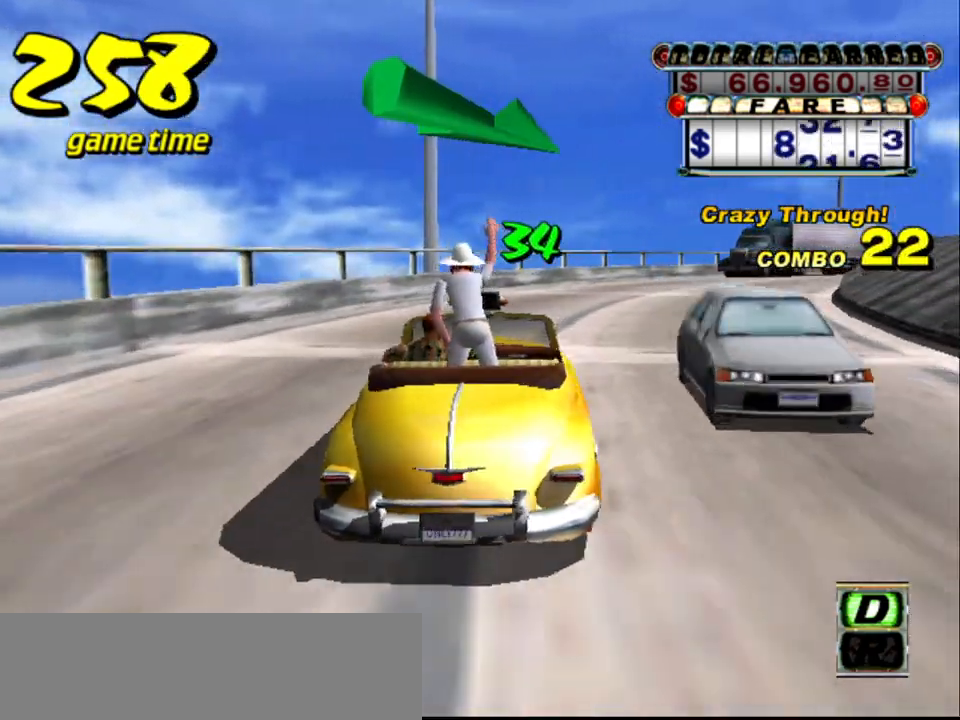
{"keys": [], "events": [[17, "right", "up"], [234, "up", "up"], [334, "up", "down"], [384, "right", "down"], [434, "up", "up"], [467, "right", "up"]]}
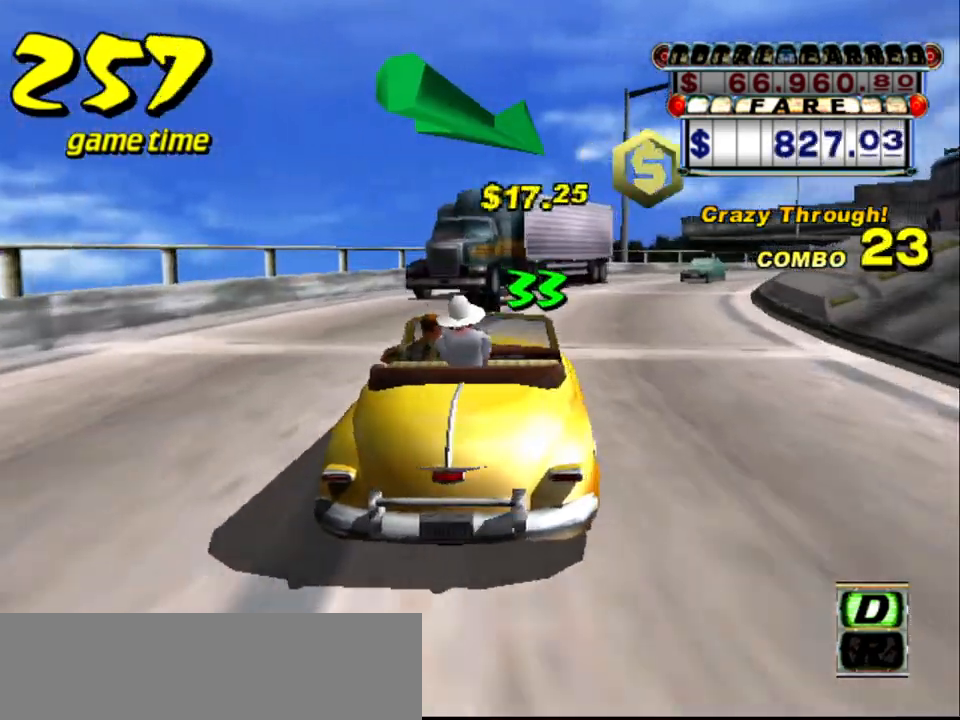
{"keys": [], "events": []}
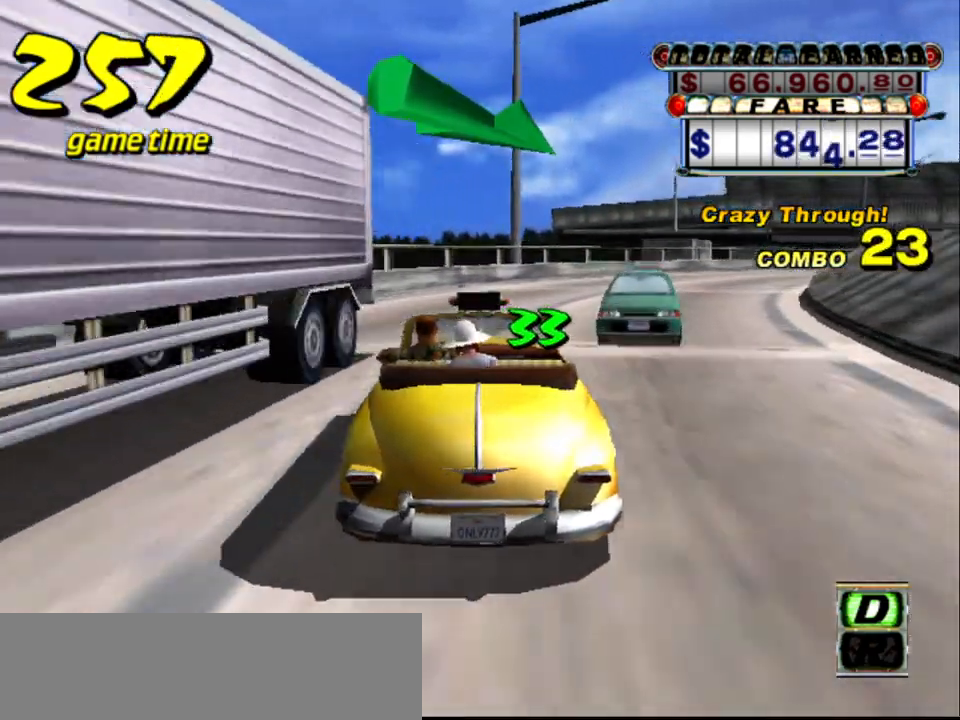
{"keys": ["up"], "events": [[34, "right", "down"], [217, "right", "up"], [217, "up", "down"]]}
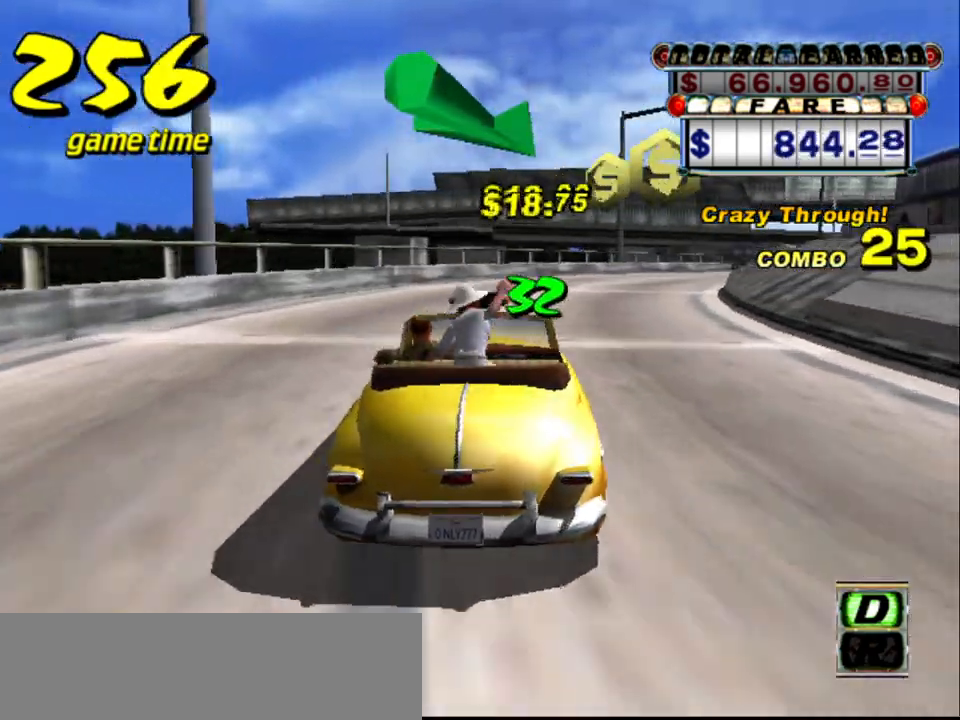
{"keys": ["up"], "events": [[284, "right", "down"], [384, "right", "up"]]}
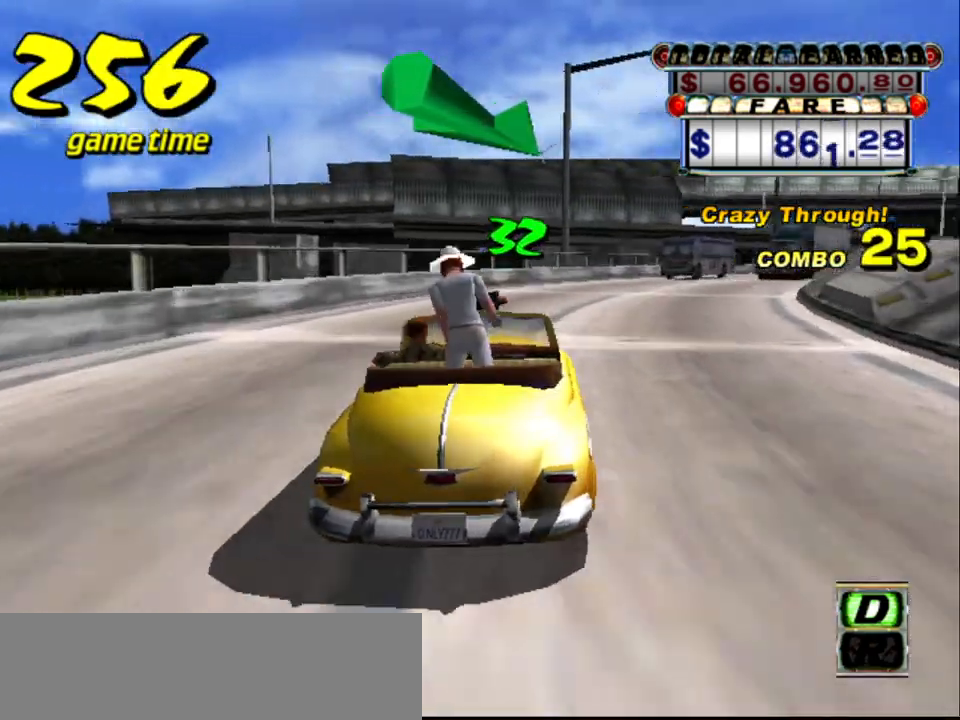
{"keys": [], "events": [[117, "right", "down"], [200, "right", "up"], [200, "up", "up"]]}
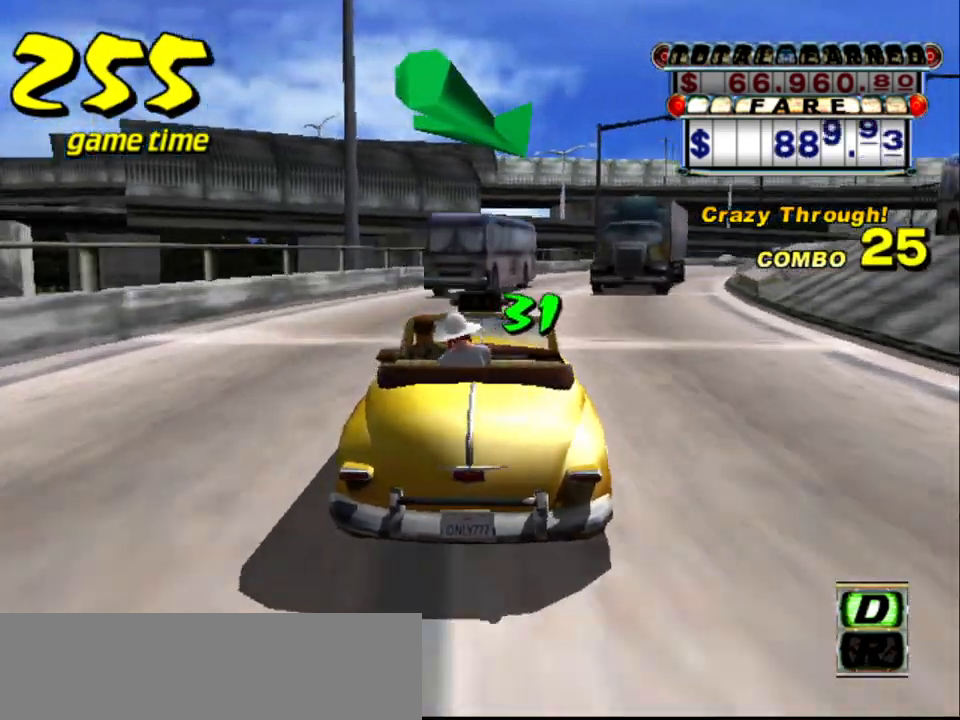
{"keys": [], "events": [[134, "right", "down"], [184, "right", "up"], [284, "a", "down"], [367, "right", "down"], [400, "a", "up"], [450, "right", "up"]]}
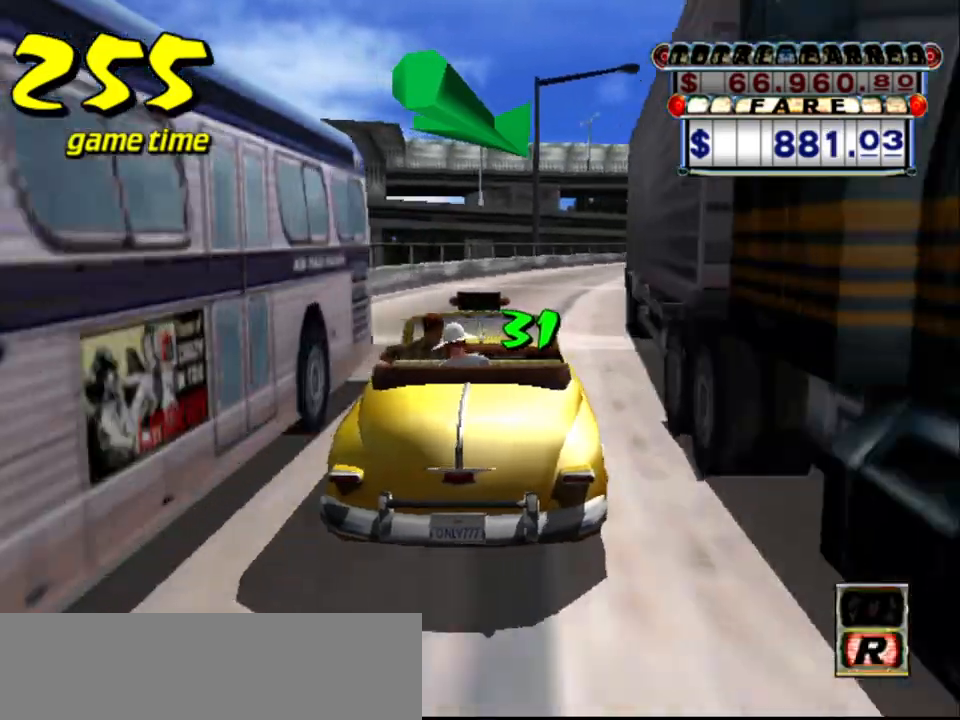
{"keys": ["up"], "events": [[100, "s", "down"], [150, "up", "down"], [234, "s", "up"], [334, "right", "down"], [434, "right", "up"]]}
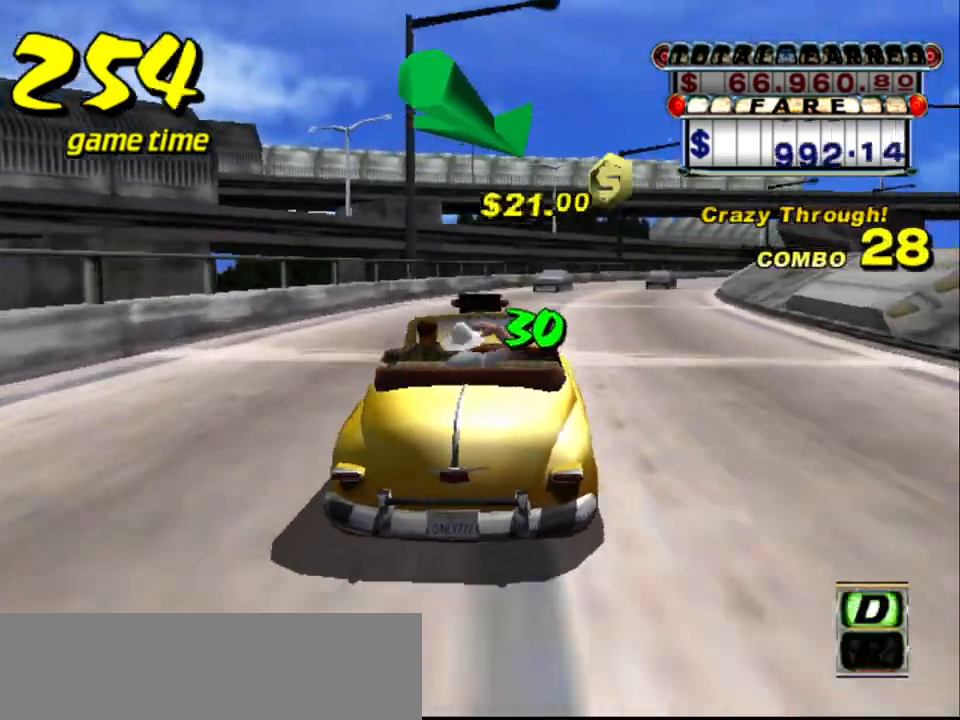
{"keys": ["right"], "events": [[167, "up", "up"], [500, "right", "down"]]}
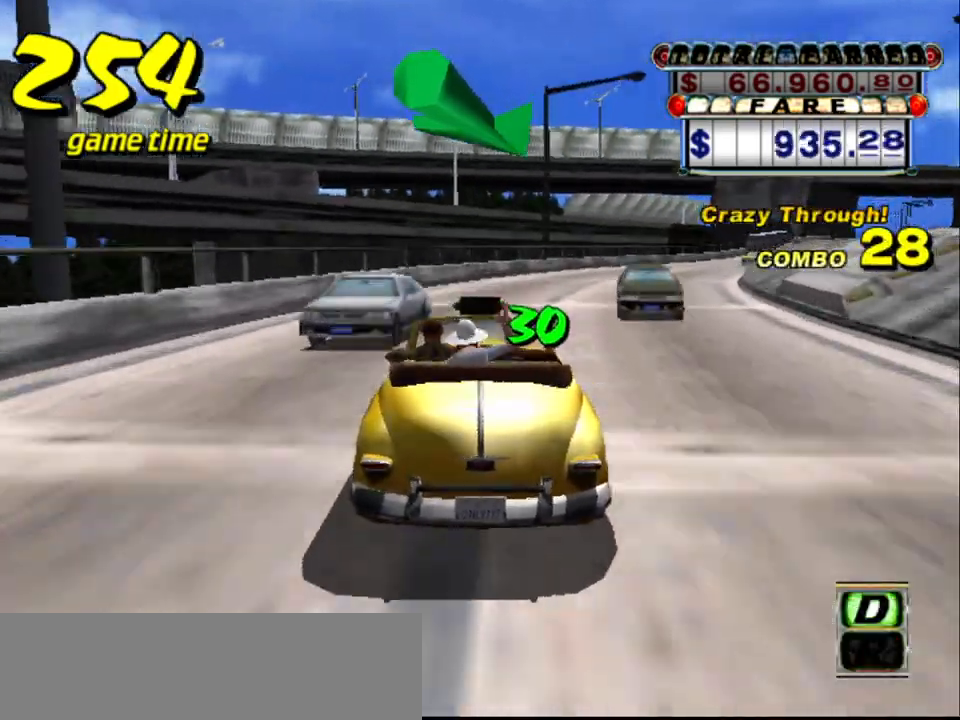
{"keys": ["right"], "events": [[184, "right", "up"], [184, "up", "down"], [434, "right", "down"], [467, "up", "up"]]}
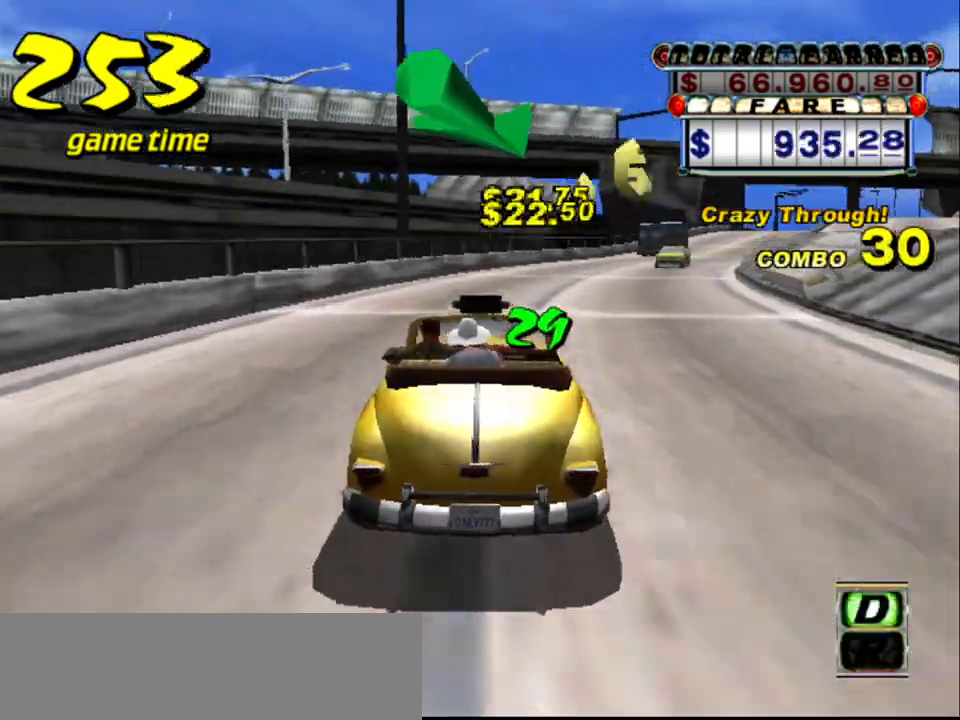
{"keys": [], "events": [[17, "right", "up"], [350, "right", "down"], [484, "right", "up"]]}
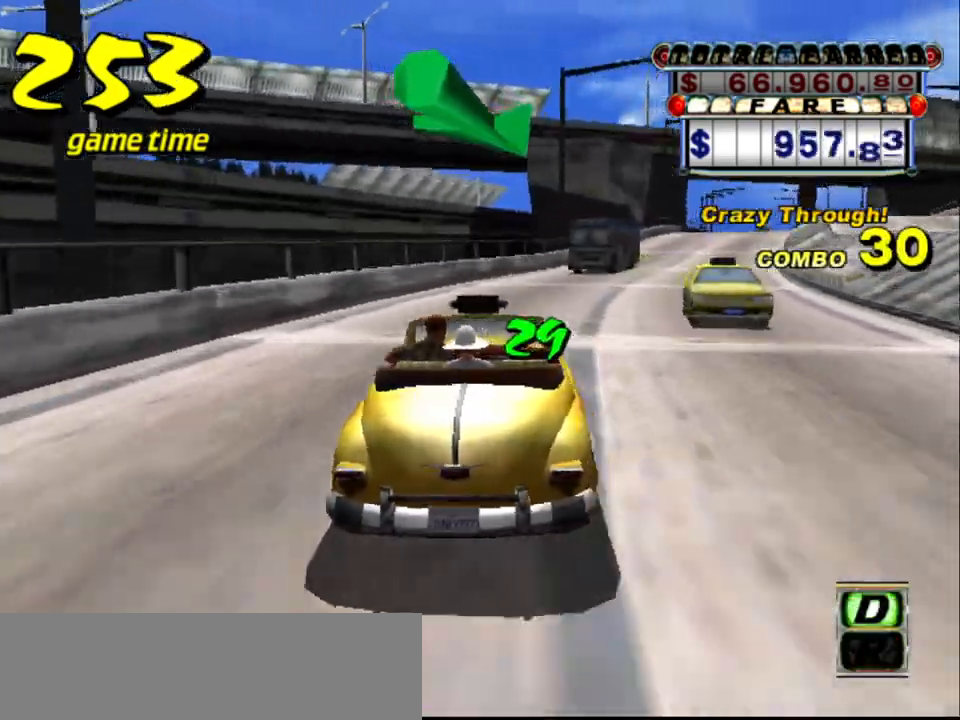
{"keys": [], "events": [[367, "a", "down"], [400, "right", "down"], [500, "a", "up"], [500, "right", "up"]]}
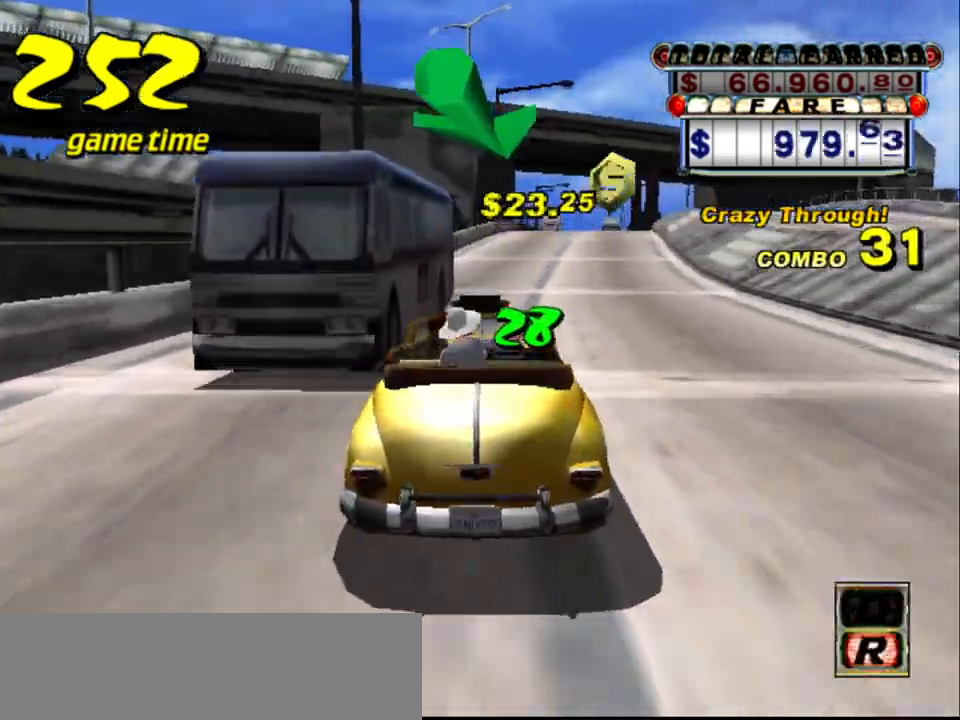
{"keys": ["up"], "events": [[184, "s", "down"], [234, "up", "down"], [384, "s", "up"]]}
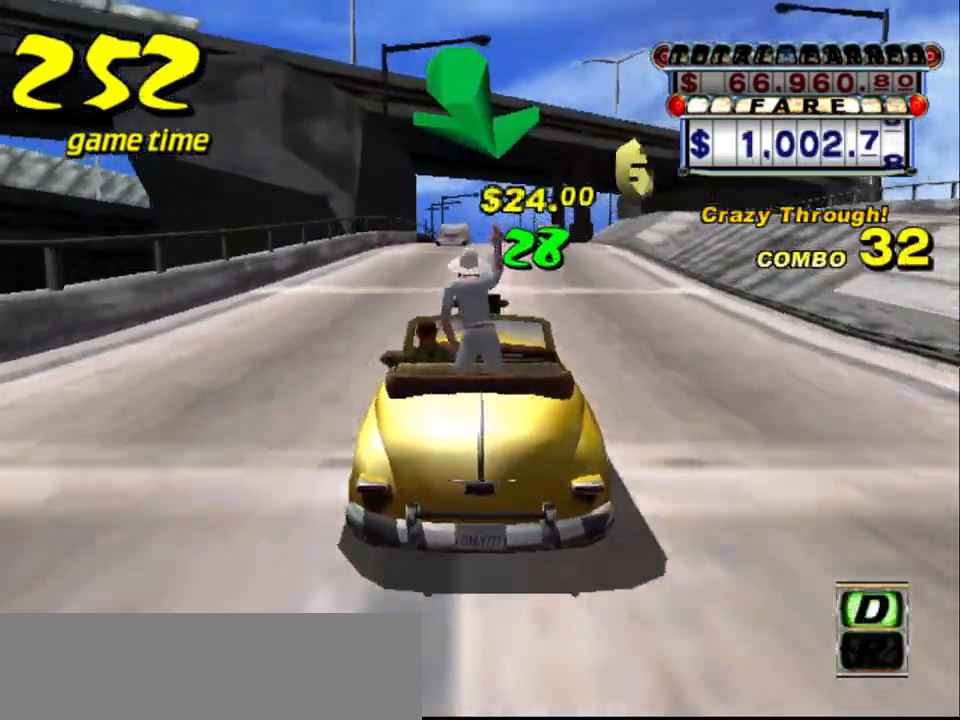
{"keys": ["up"], "events": [[300, "right", "down"], [350, "right", "up"]]}
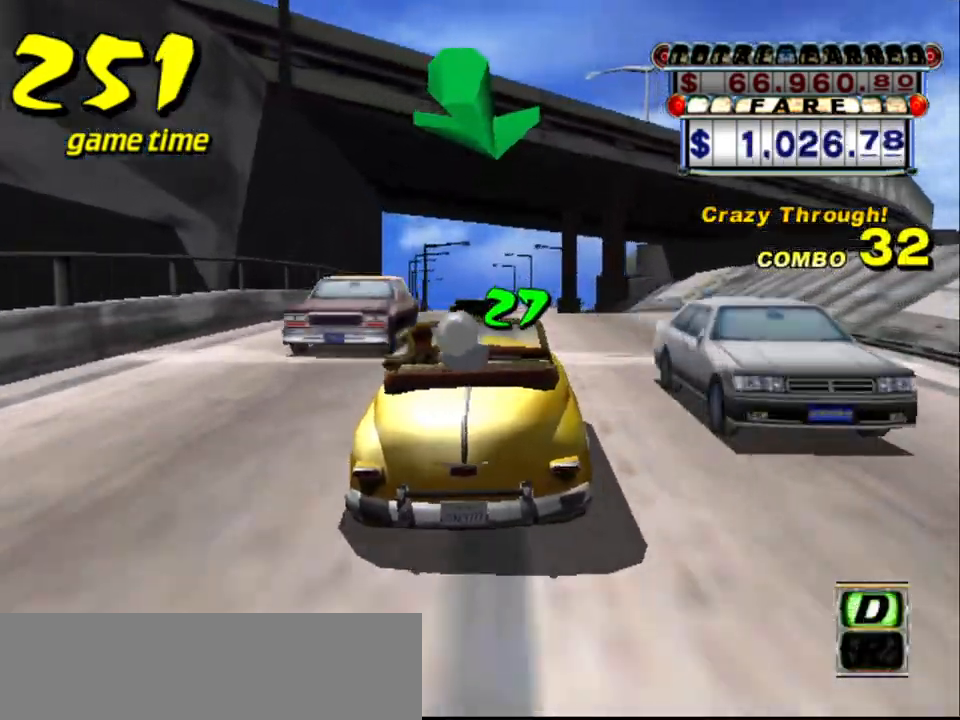
{"keys": ["left"], "events": [[134, "right", "down"], [184, "right", "up"], [184, "up", "up"], [500, "left", "down"]]}
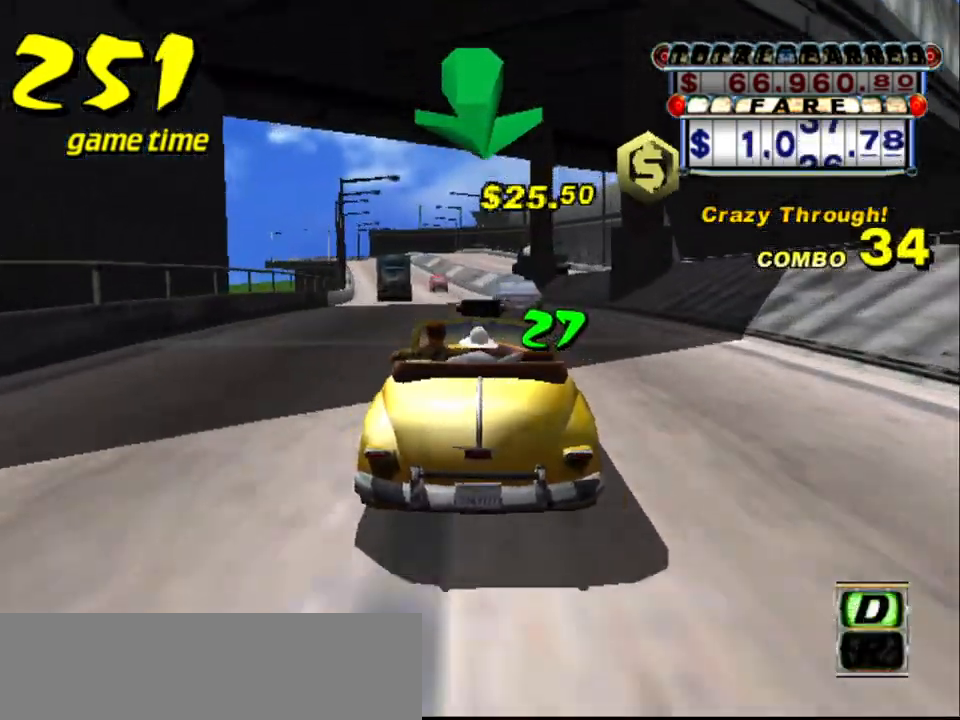
{"keys": [], "events": [[50, "left", "up"]]}
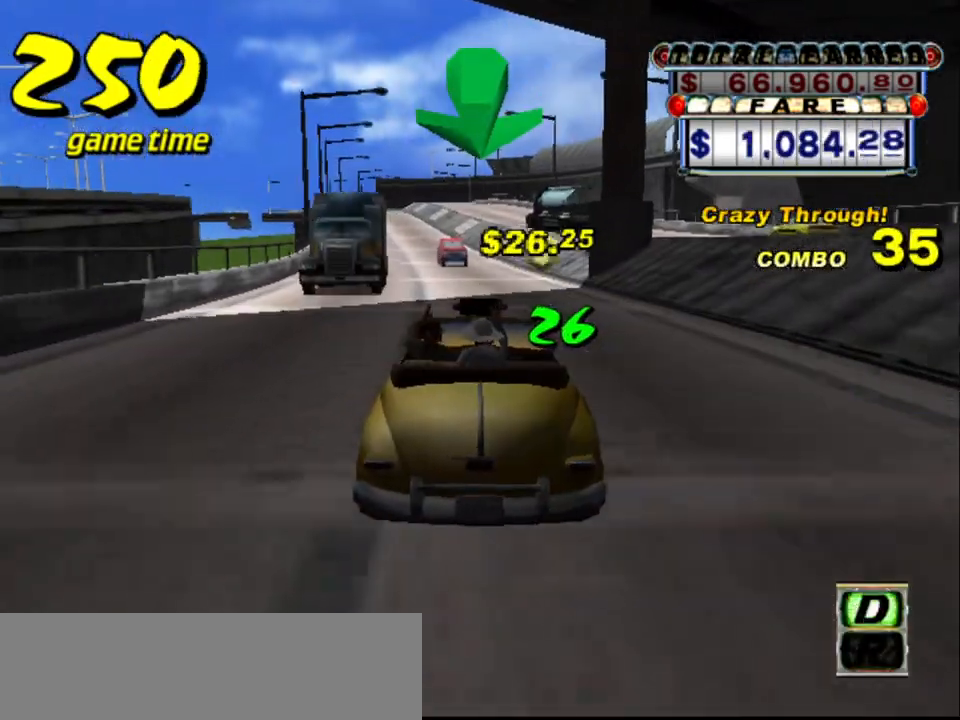
{"keys": [], "events": [[34, "left", "down"], [67, "left", "up"], [300, "left", "down"], [350, "left", "up"]]}
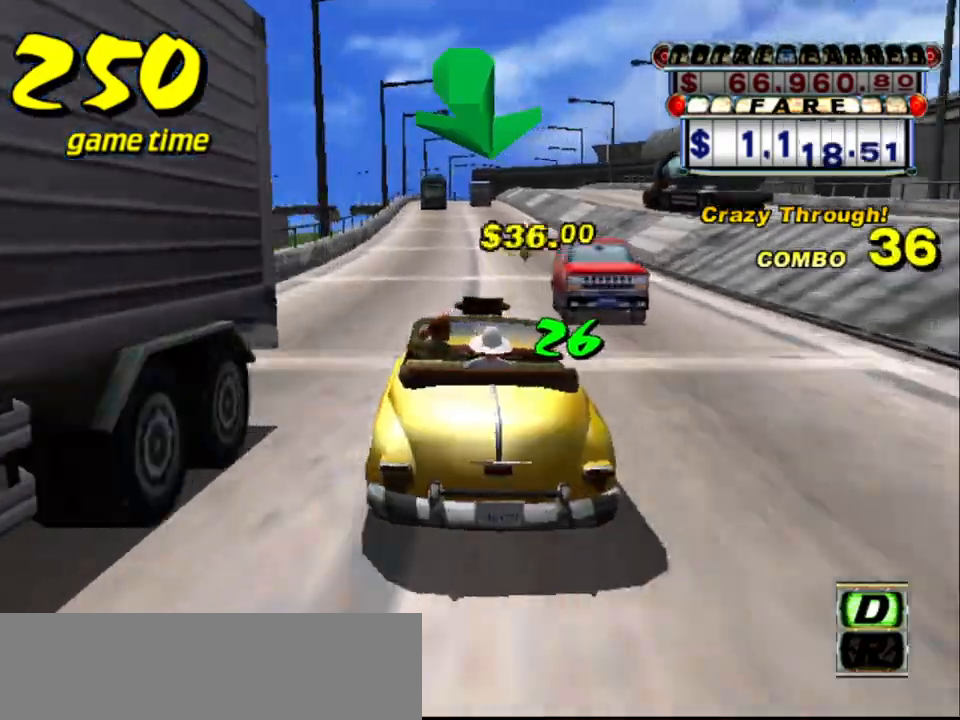
{"keys": ["a", "right"], "events": [[417, "a", "down"], [500, "right", "down"]]}
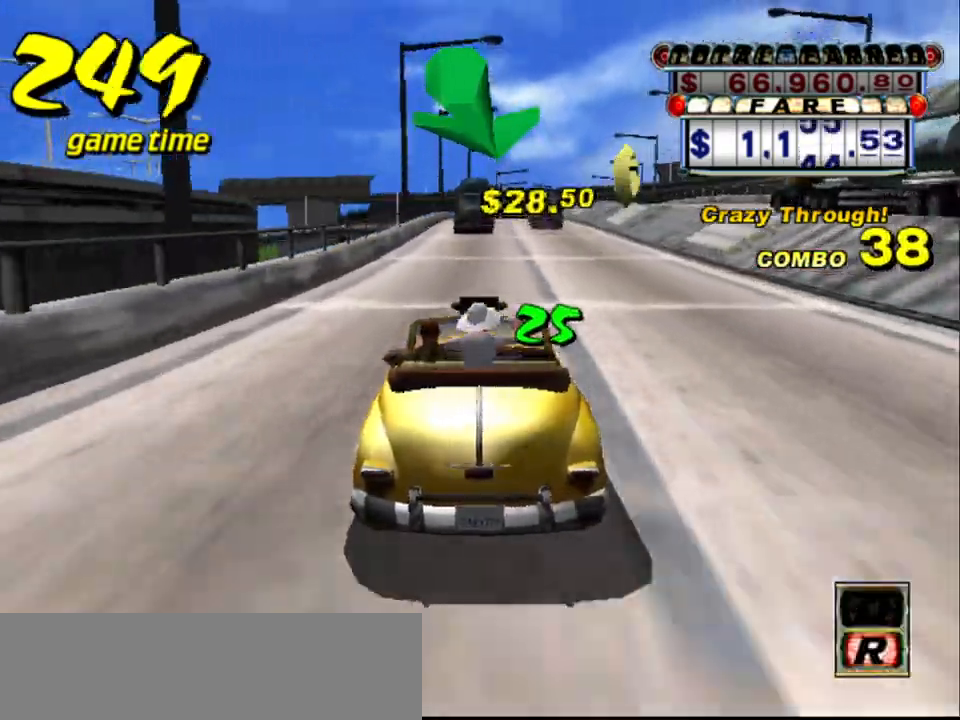
{"keys": [], "events": [[50, "a", "up"], [50, "right", "up"]]}